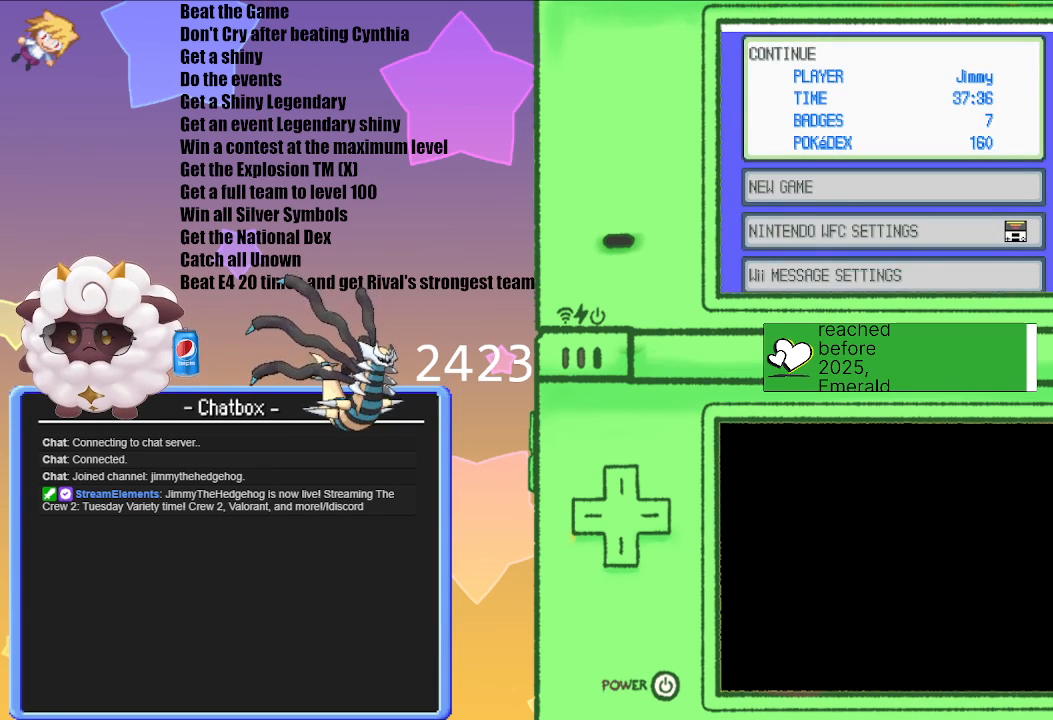
Gameplay with a controller (Nintendo layout); each line is a JSON object with the inputs held at the frame after it. "events" lists button and stick changes between this image and that frame as [ms after this image, input, new state], when the widget could be followed in between. Not read: L2 L3 R2 R3.
{"buttons": ["A"], "left_stick": "center", "right_stick": "center", "events": [[383, "A", "down"]]}
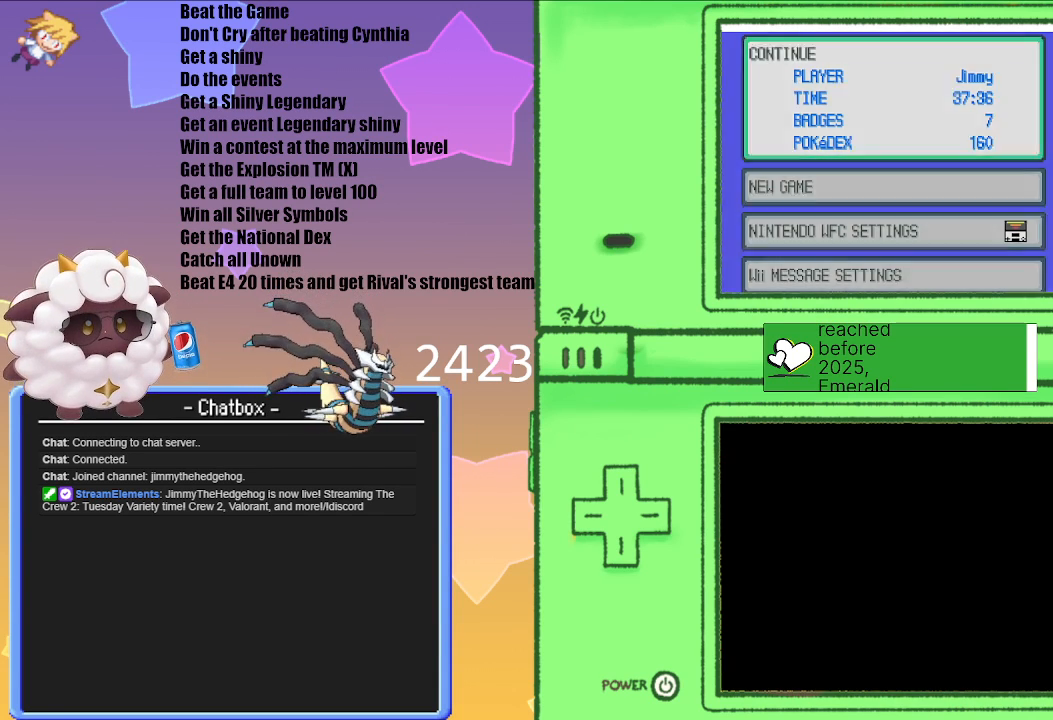
{"buttons": [], "left_stick": "center", "right_stick": "center", "events": [[83, "A", "up"]]}
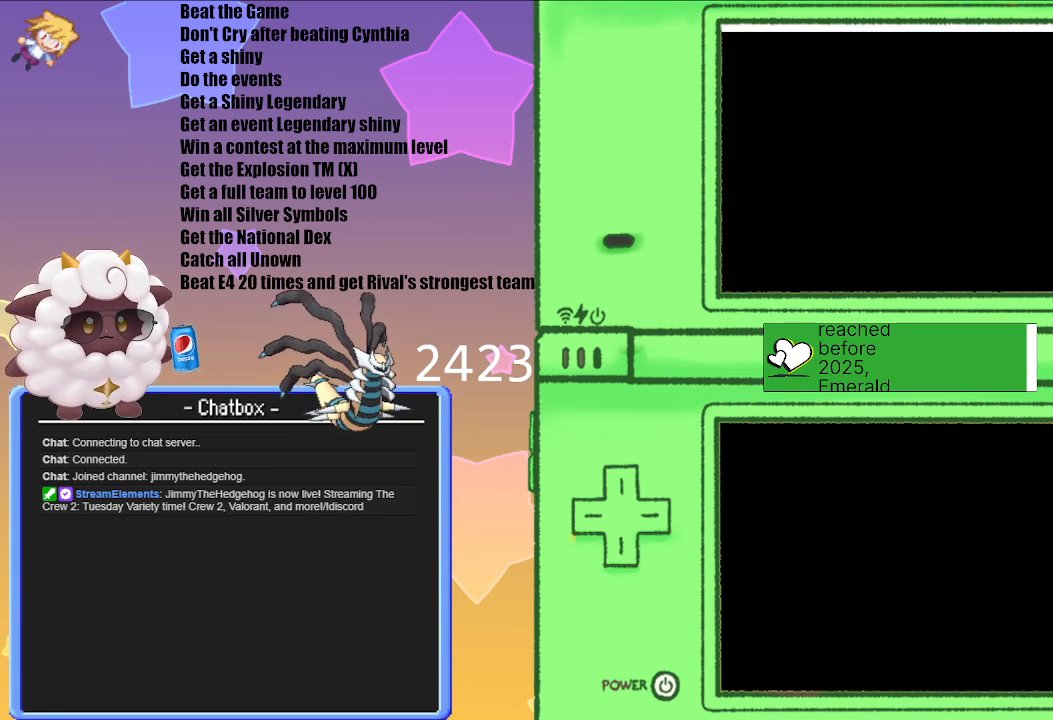
{"buttons": [], "left_stick": "center", "right_stick": "center", "events": []}
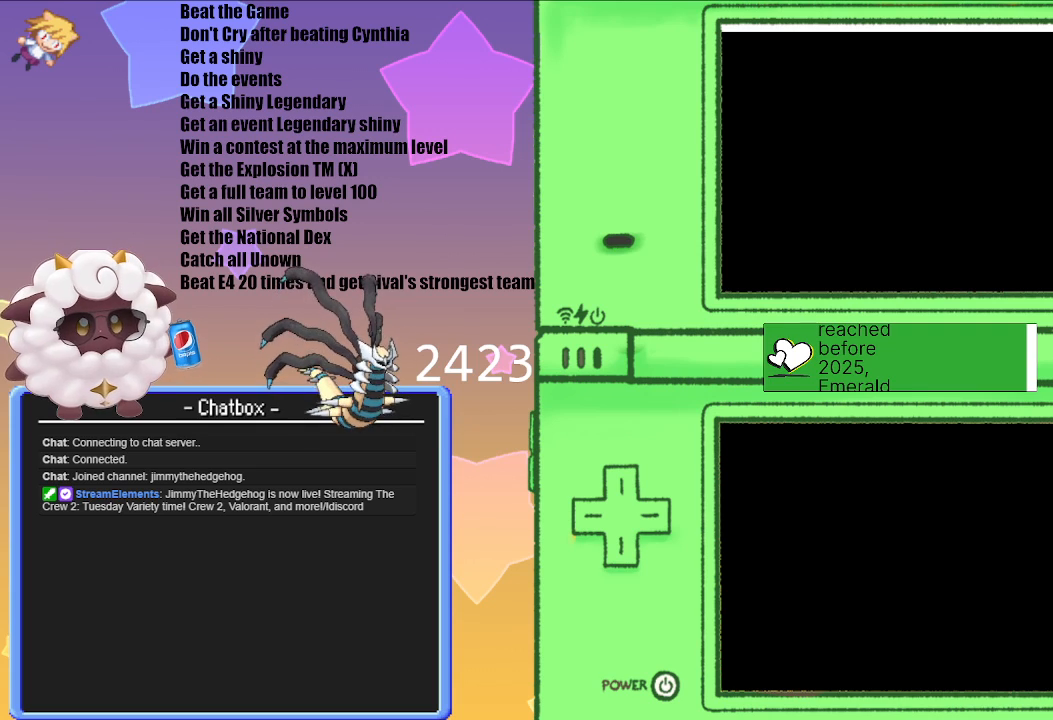
{"buttons": [], "left_stick": "center", "right_stick": "center", "events": []}
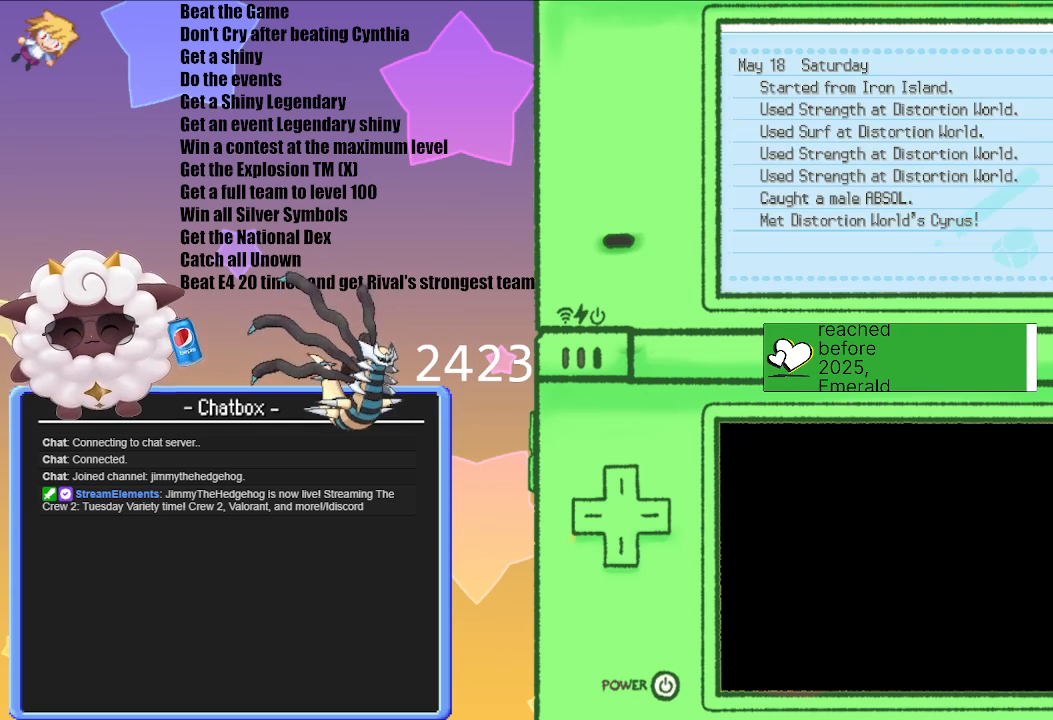
{"buttons": [], "left_stick": "center", "right_stick": "center", "events": []}
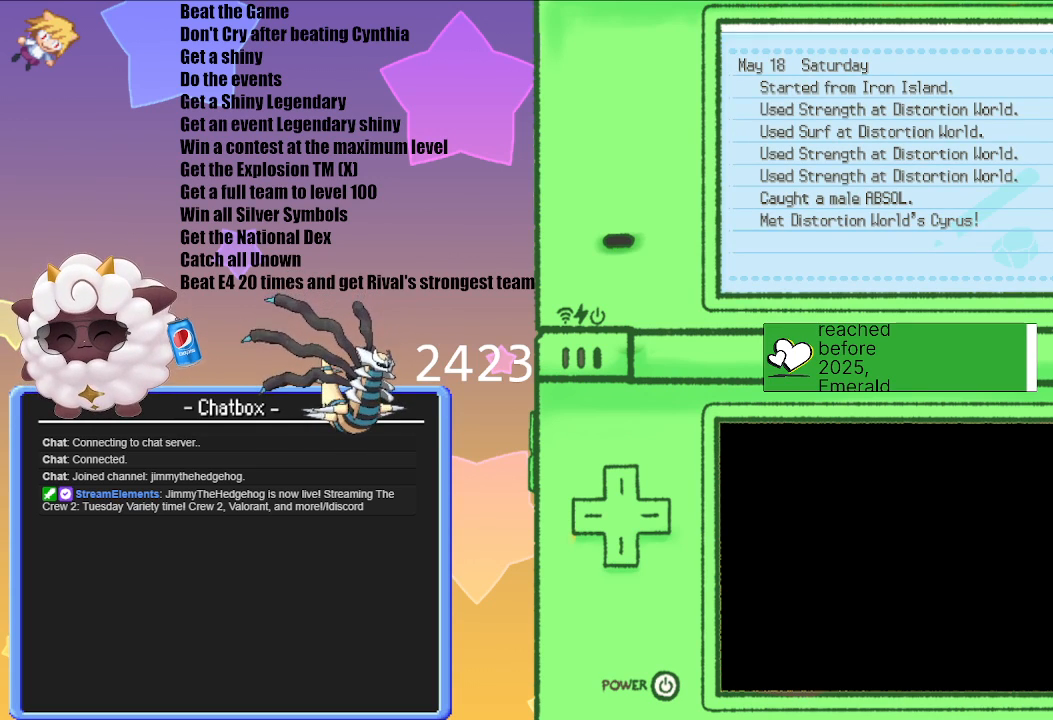
{"buttons": [], "left_stick": "center", "right_stick": "center", "events": []}
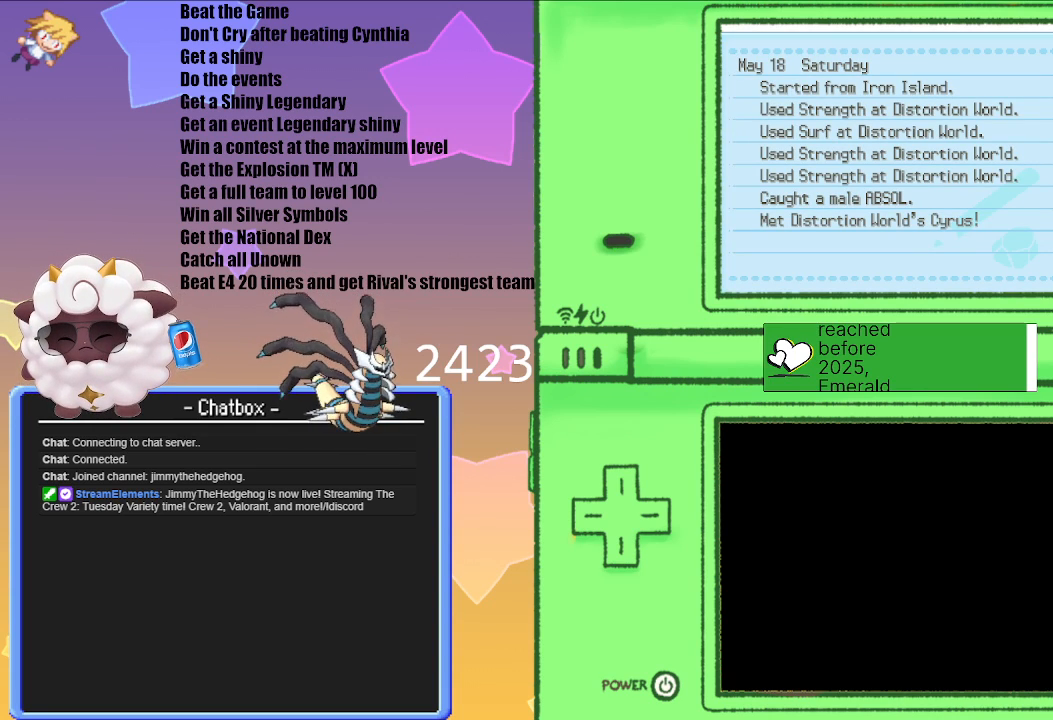
{"buttons": [], "left_stick": "center", "right_stick": "center", "events": []}
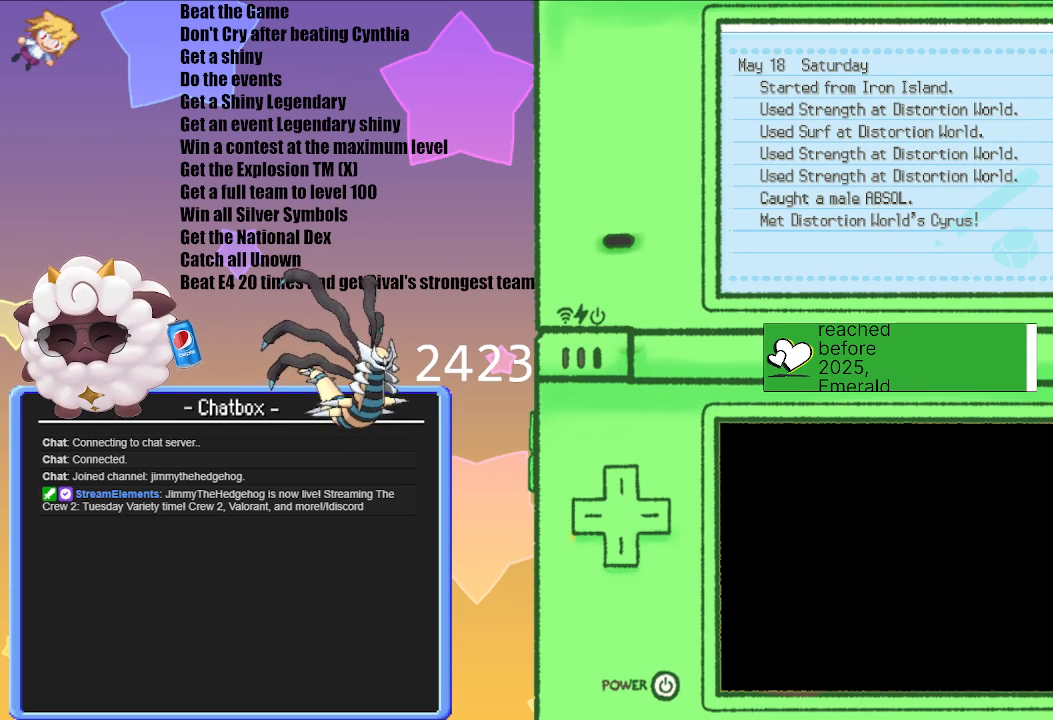
{"buttons": [], "left_stick": "center", "right_stick": "center", "events": []}
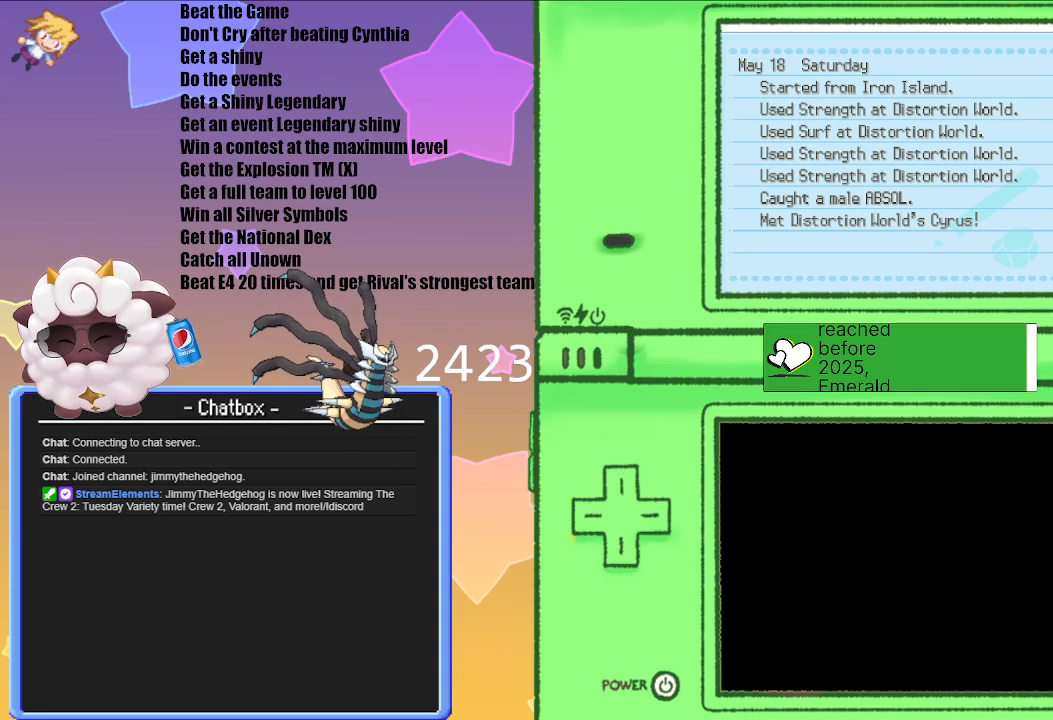
{"buttons": [], "left_stick": "center", "right_stick": "center", "events": []}
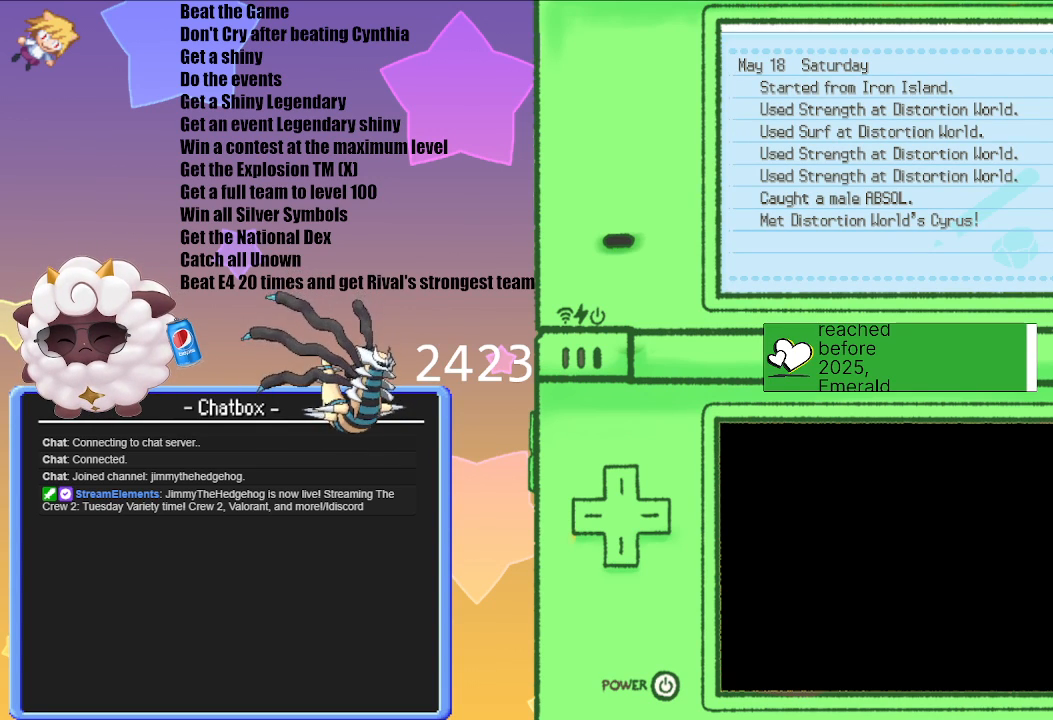
{"buttons": [], "left_stick": "center", "right_stick": "center", "events": []}
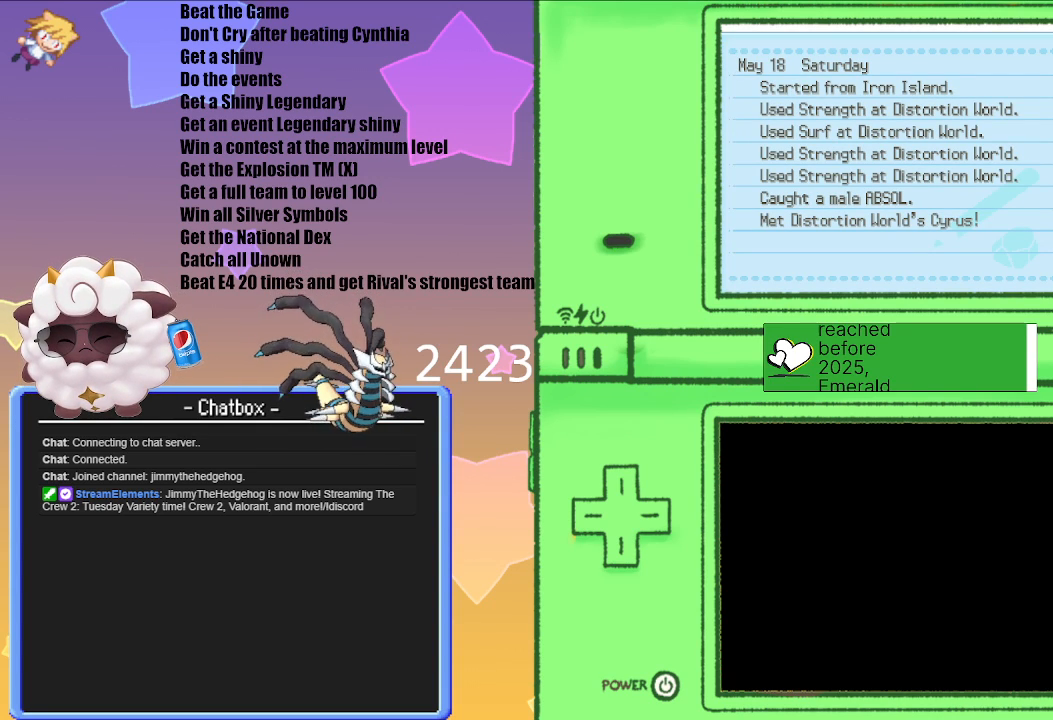
{"buttons": [], "left_stick": "center", "right_stick": "center", "events": []}
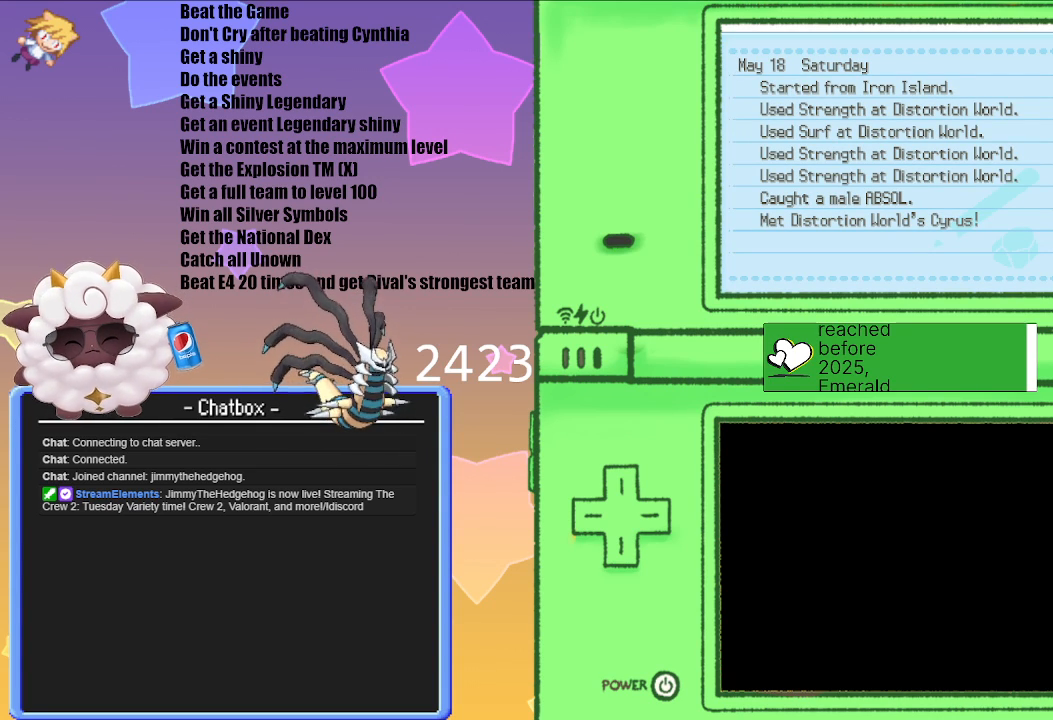
{"buttons": [], "left_stick": "center", "right_stick": "center", "events": [[317, "B", "down"], [483, "B", "up"]]}
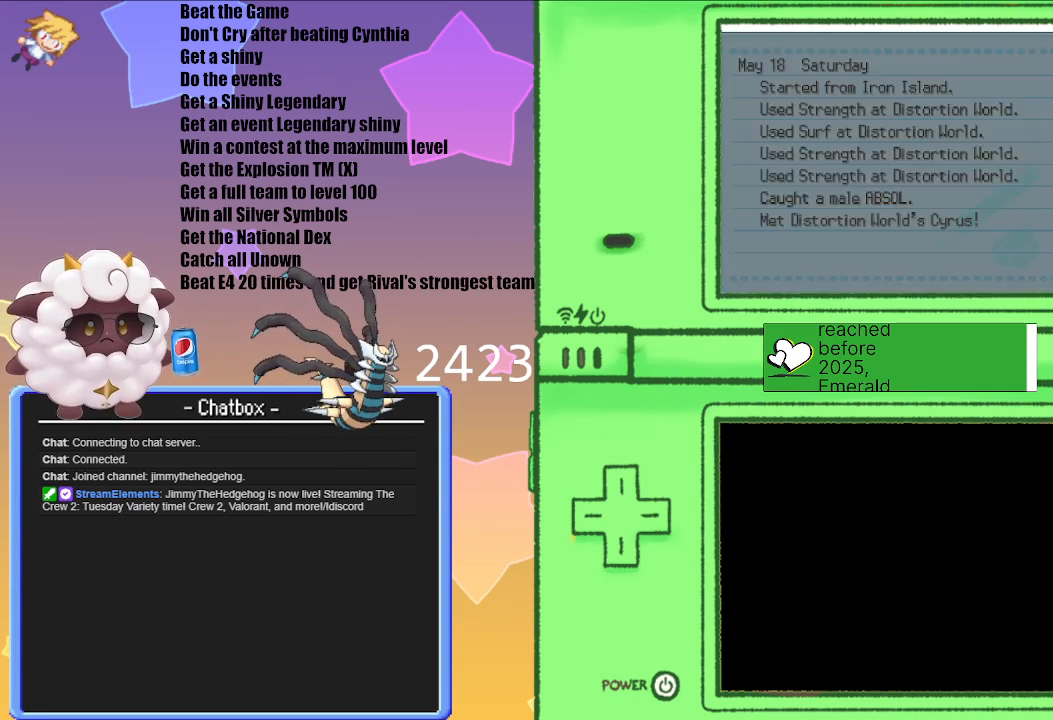
{"buttons": [], "left_stick": "center", "right_stick": "center", "events": []}
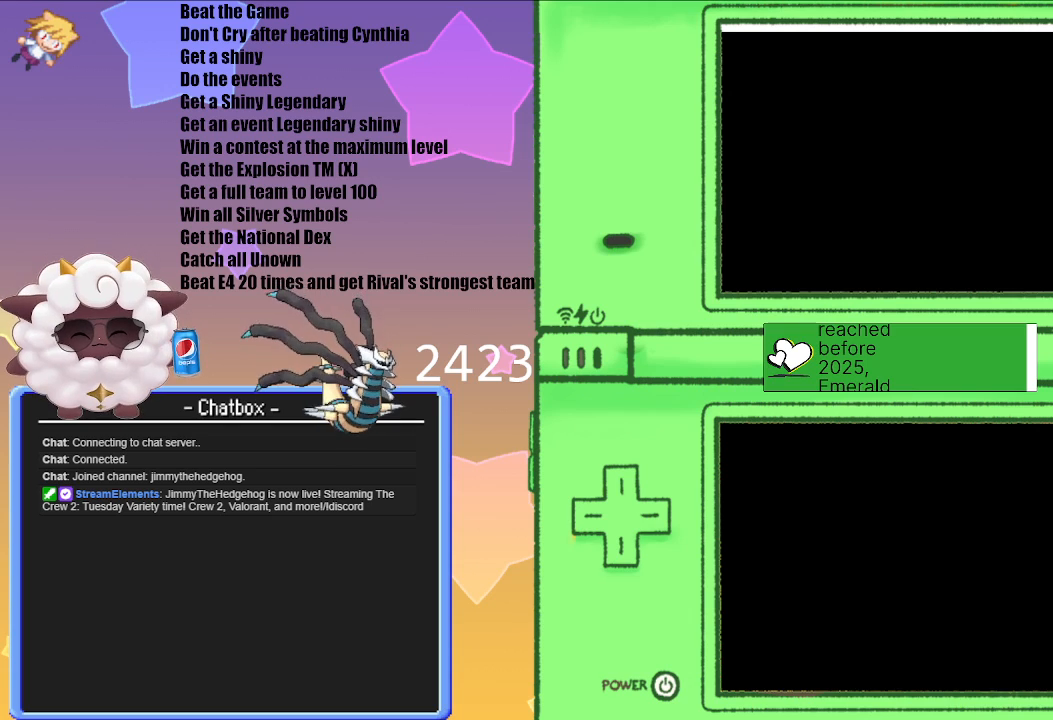
{"buttons": [], "left_stick": "center", "right_stick": "center", "events": []}
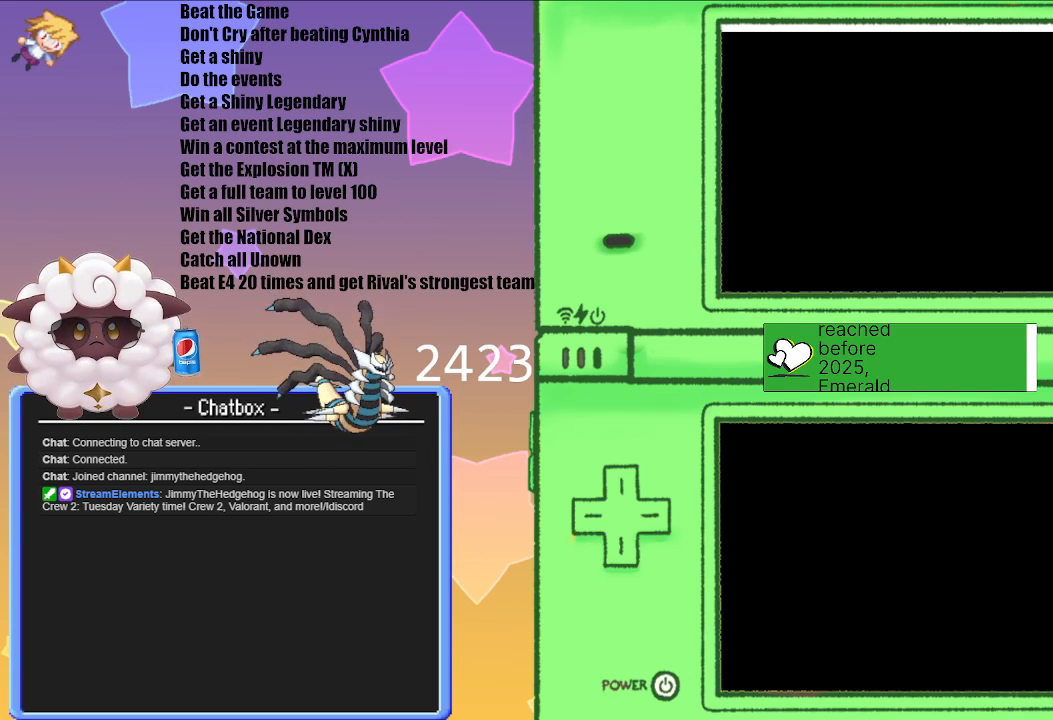
{"buttons": [], "left_stick": "center", "right_stick": "center", "events": []}
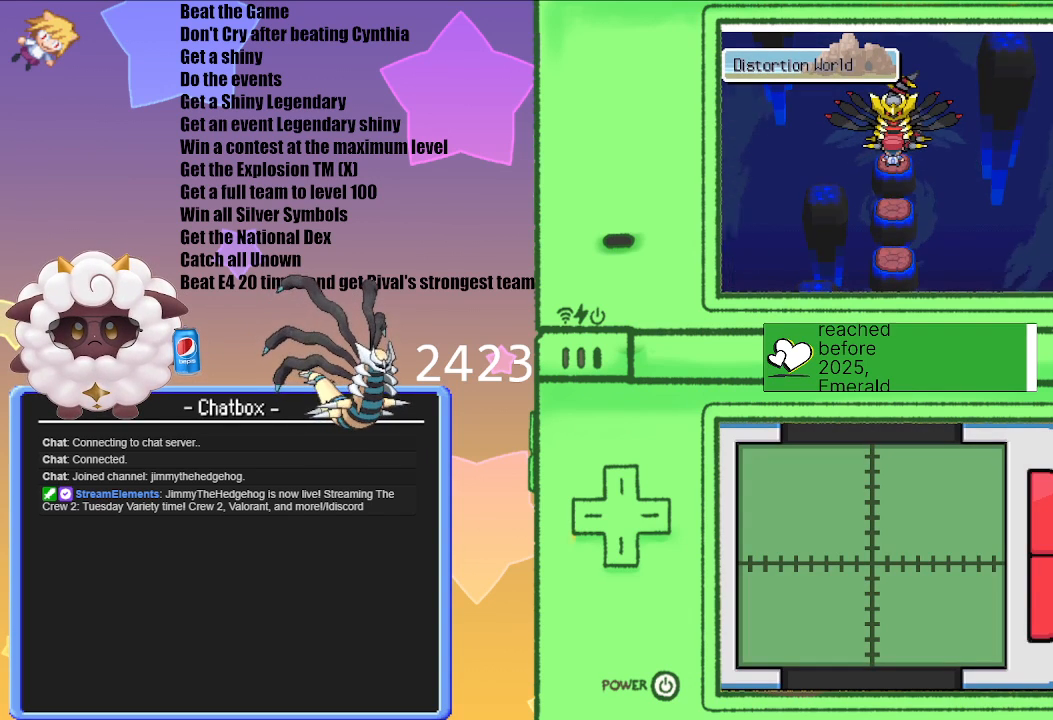
{"buttons": [], "left_stick": "center", "right_stick": "center", "events": [[300, "A", "down"], [450, "A", "up"]]}
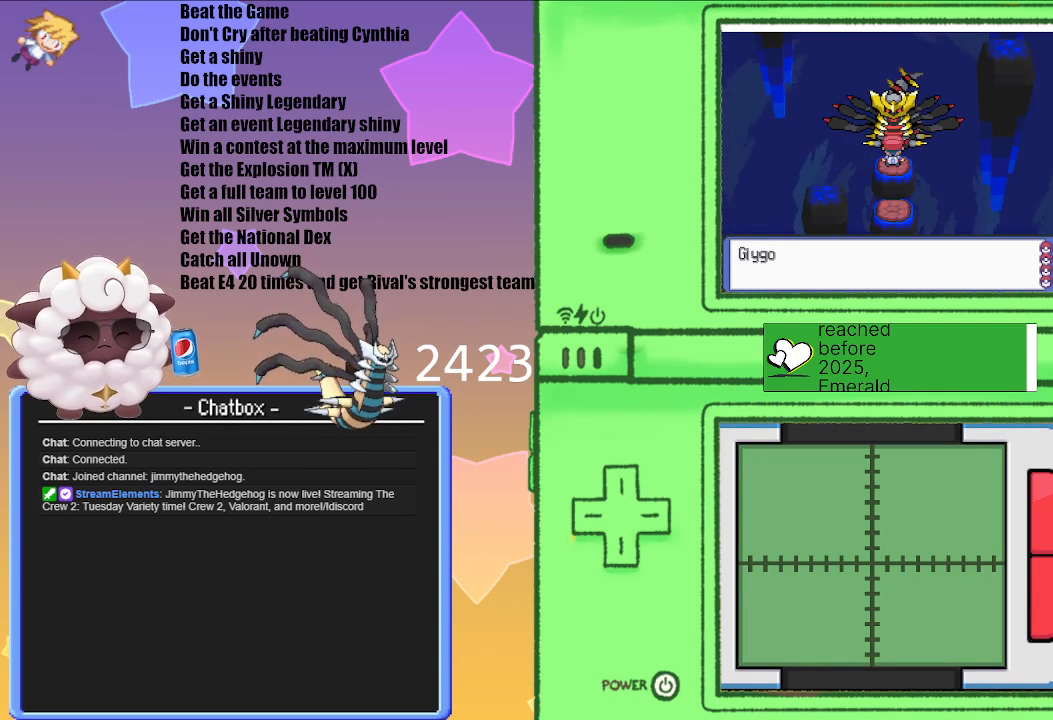
{"buttons": ["A"], "left_stick": "center", "right_stick": "center", "events": [[450, "A", "down"]]}
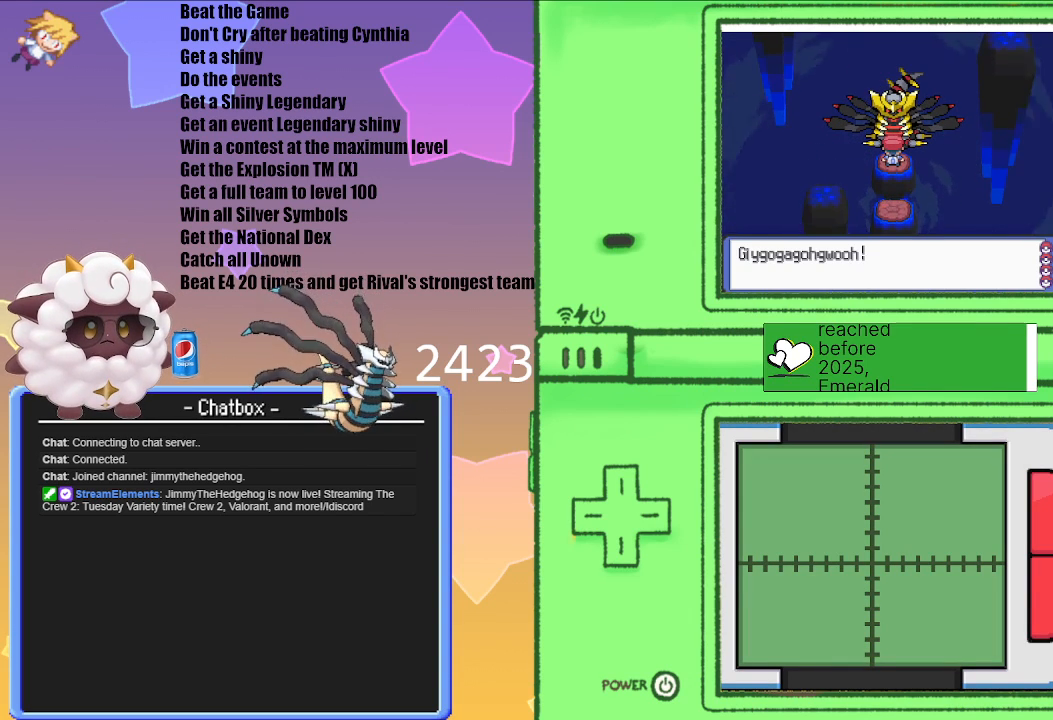
{"buttons": [], "left_stick": "center", "right_stick": "center", "events": [[50, "A", "up"]]}